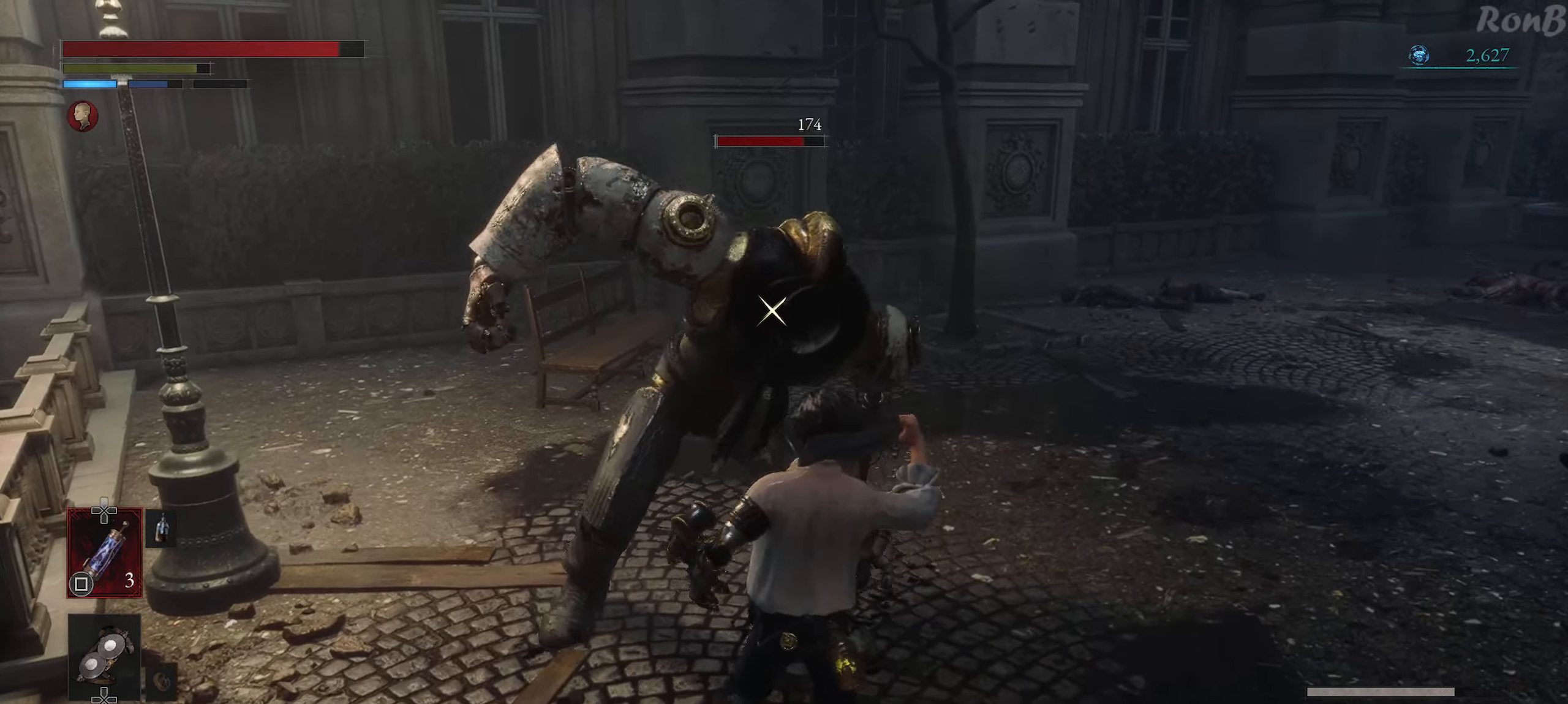
Gameplay with a controller (PlayStation layout); each line is a JSON object with the inputs held at the frame after it. "events" lists button and stick changes between this image and that frame as [ms after this image, input, new state], when the widget could be followed in between.
{"buttons": ["L1"], "left_stick": "up-right", "right_stick": "center", "events": [[350, "L1", "down"]]}
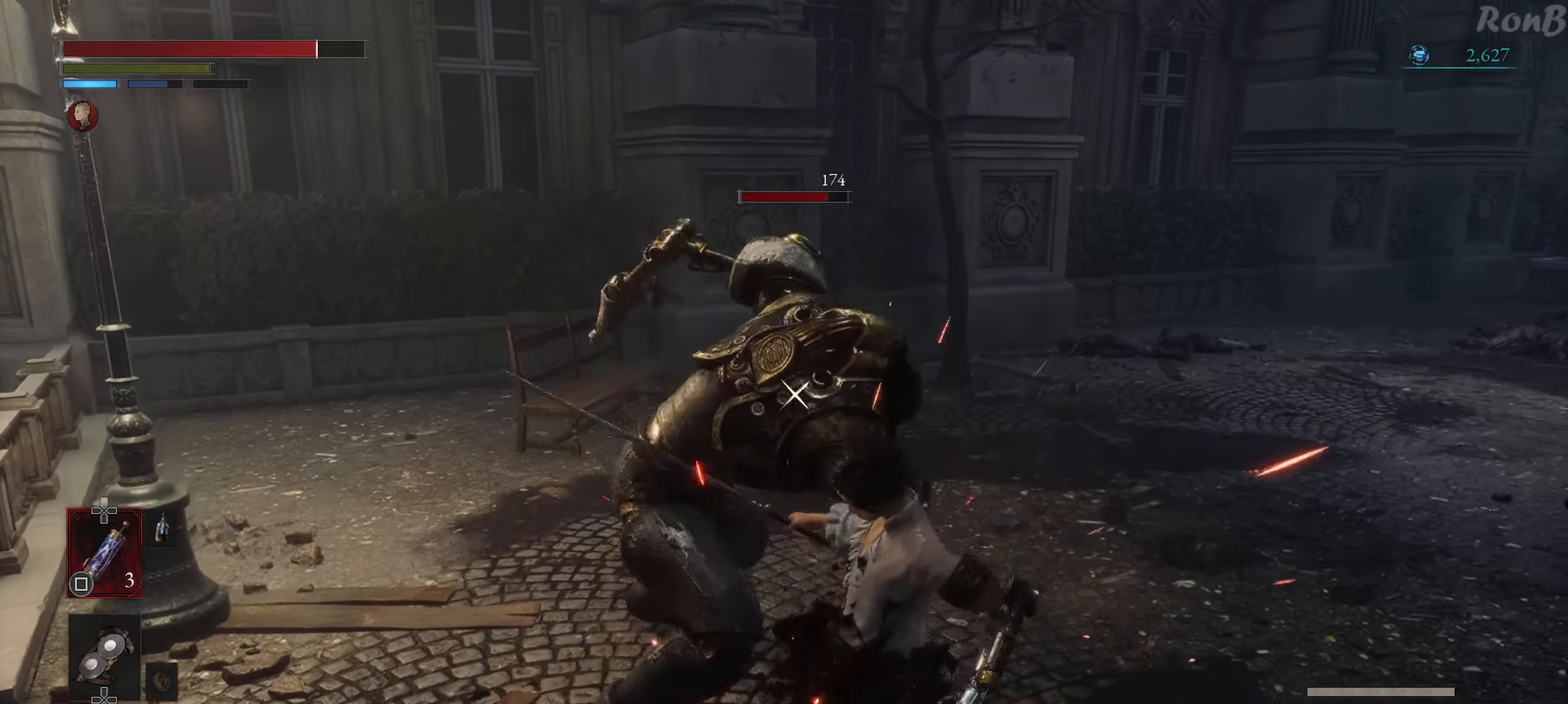
{"buttons": [], "left_stick": "right", "right_stick": "center", "events": [[217, "L1", "up"], [217, "left_stick", "right"]]}
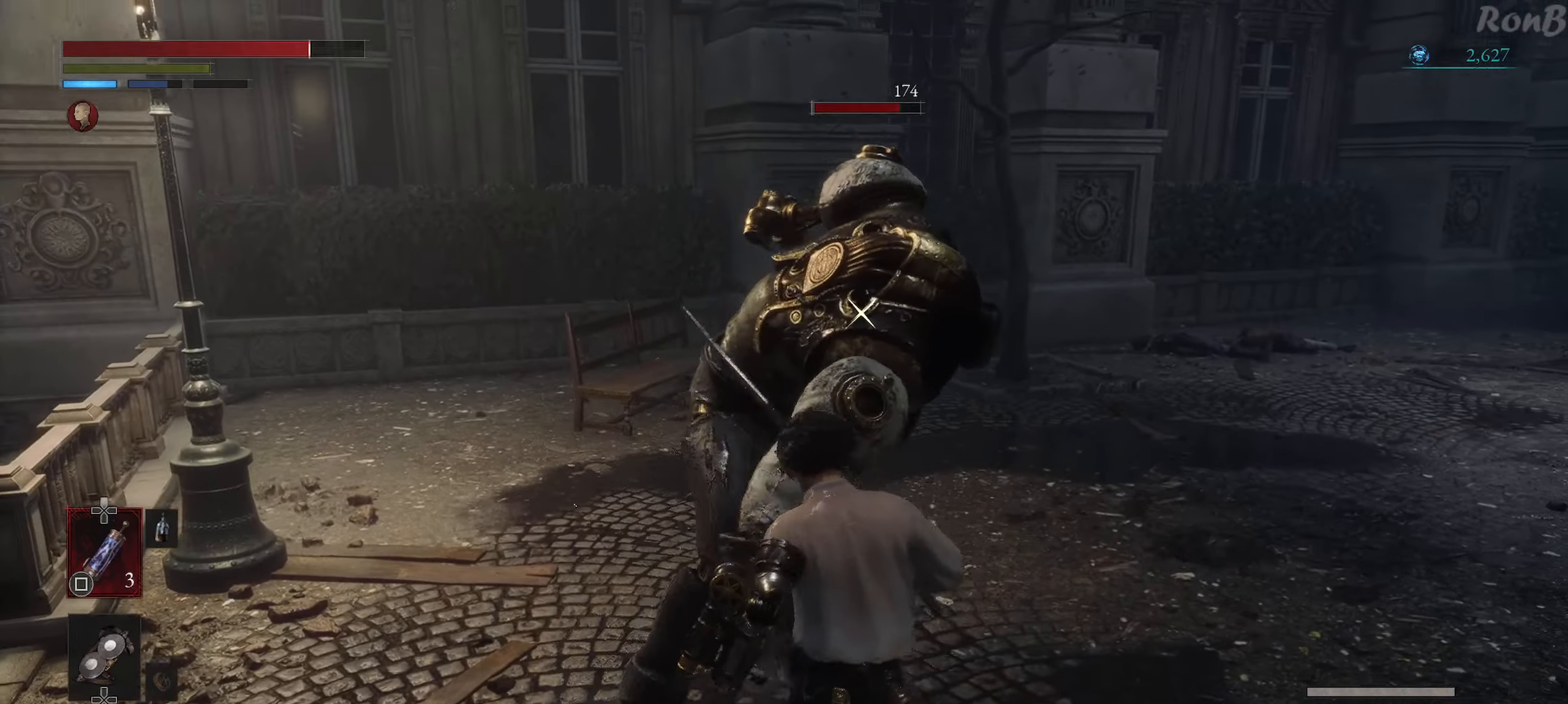
{"buttons": ["L1"], "left_stick": "up-right", "right_stick": "center", "events": [[150, "L1", "down"], [150, "left_stick", "up-right"]]}
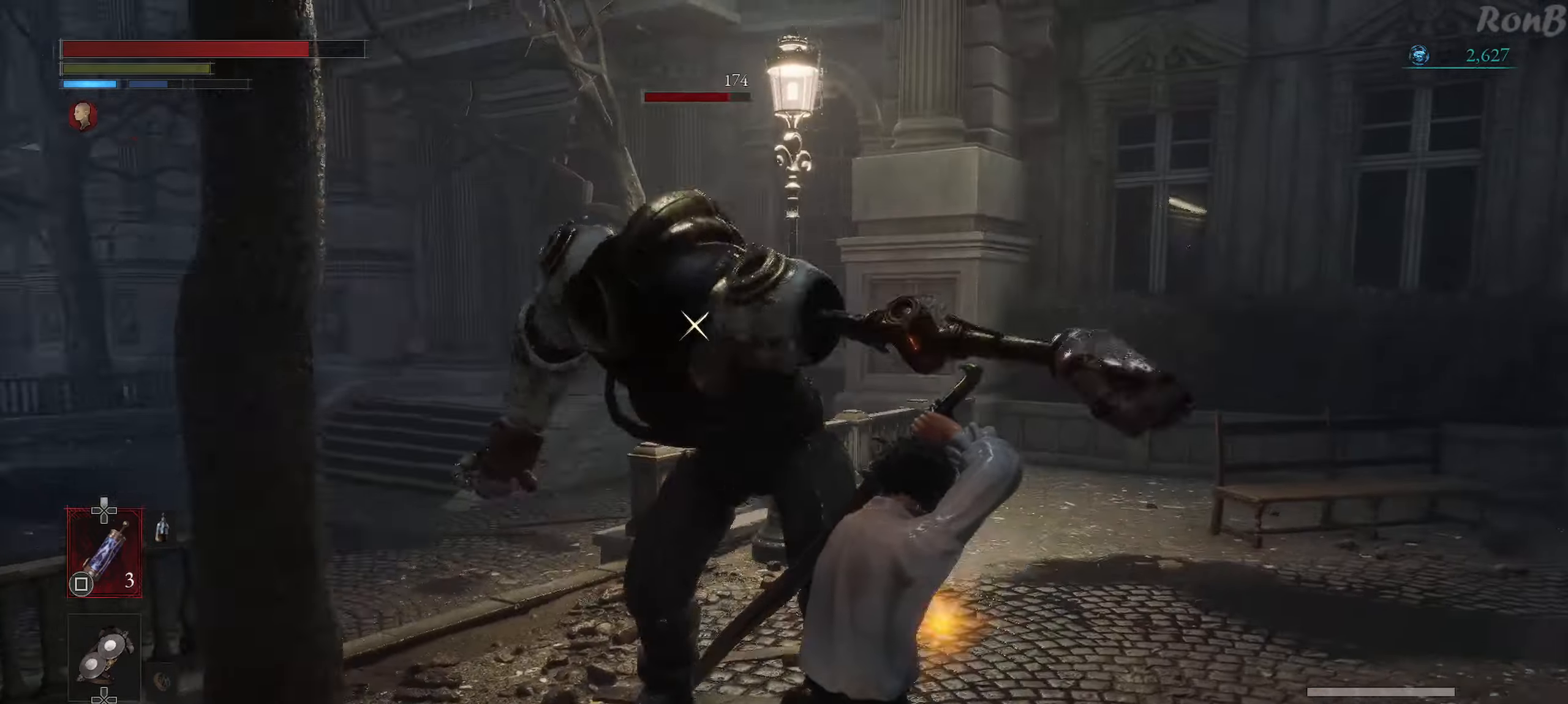
{"buttons": [], "left_stick": "right", "right_stick": "center"}
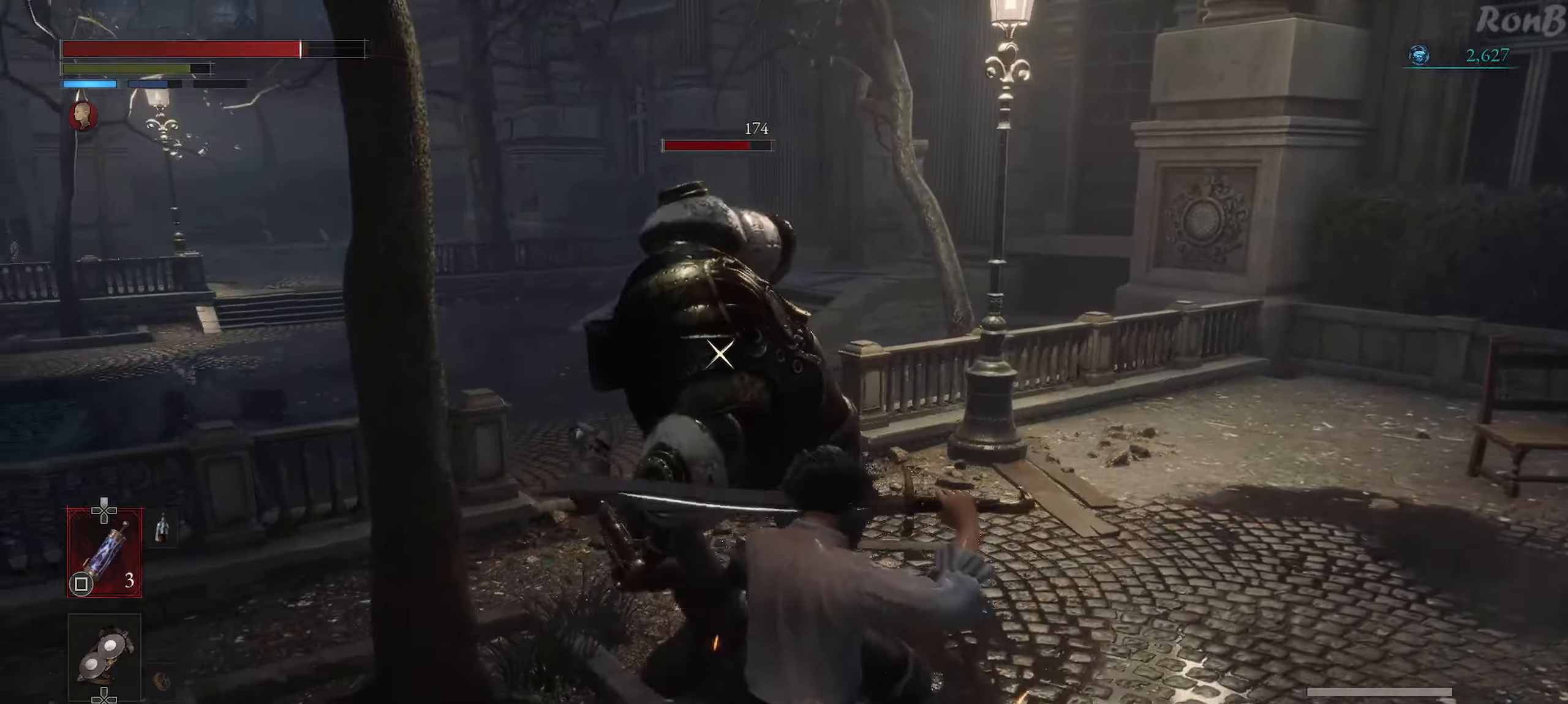
{"buttons": [], "left_stick": "up-right", "right_stick": "center", "events": [[300, "left_stick", "up-right"], [350, "CIRCLE", "down"], [467, "CIRCLE", "up"]]}
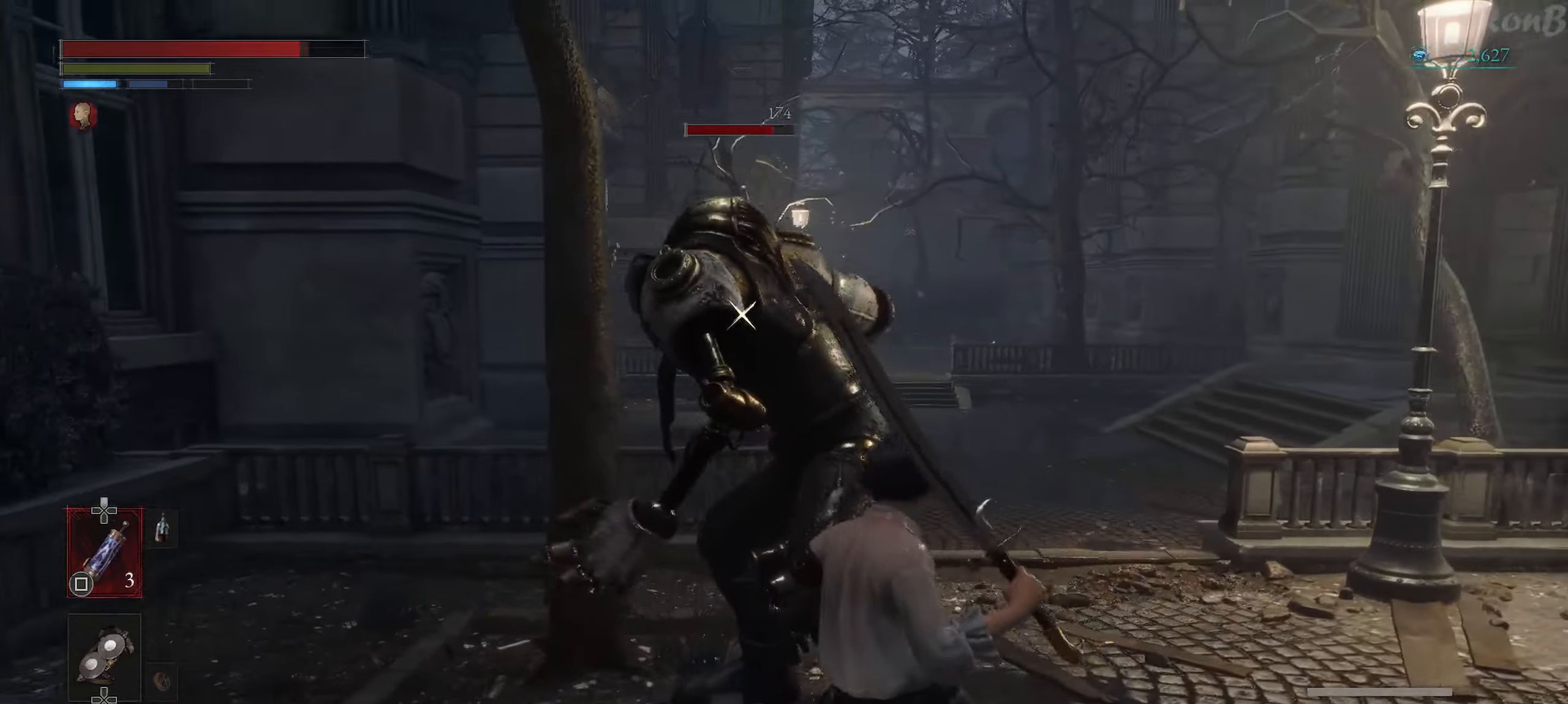
{"buttons": [], "left_stick": "right", "right_stick": "center", "events": [[383, "left_stick", "right"]]}
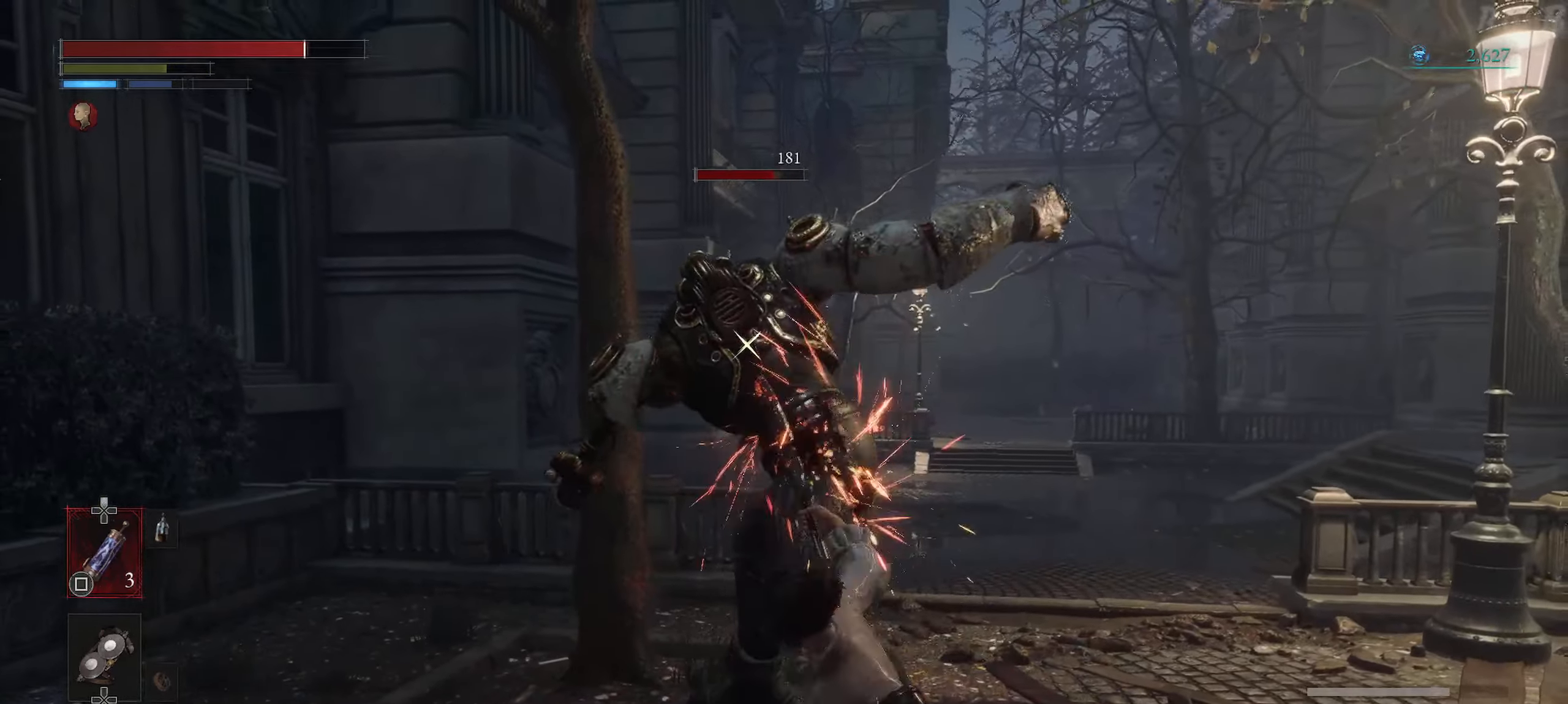
{"buttons": ["L1"], "left_stick": "up-right", "right_stick": "center", "events": [[250, "left_stick", "up-right"], [267, "L1", "down"]]}
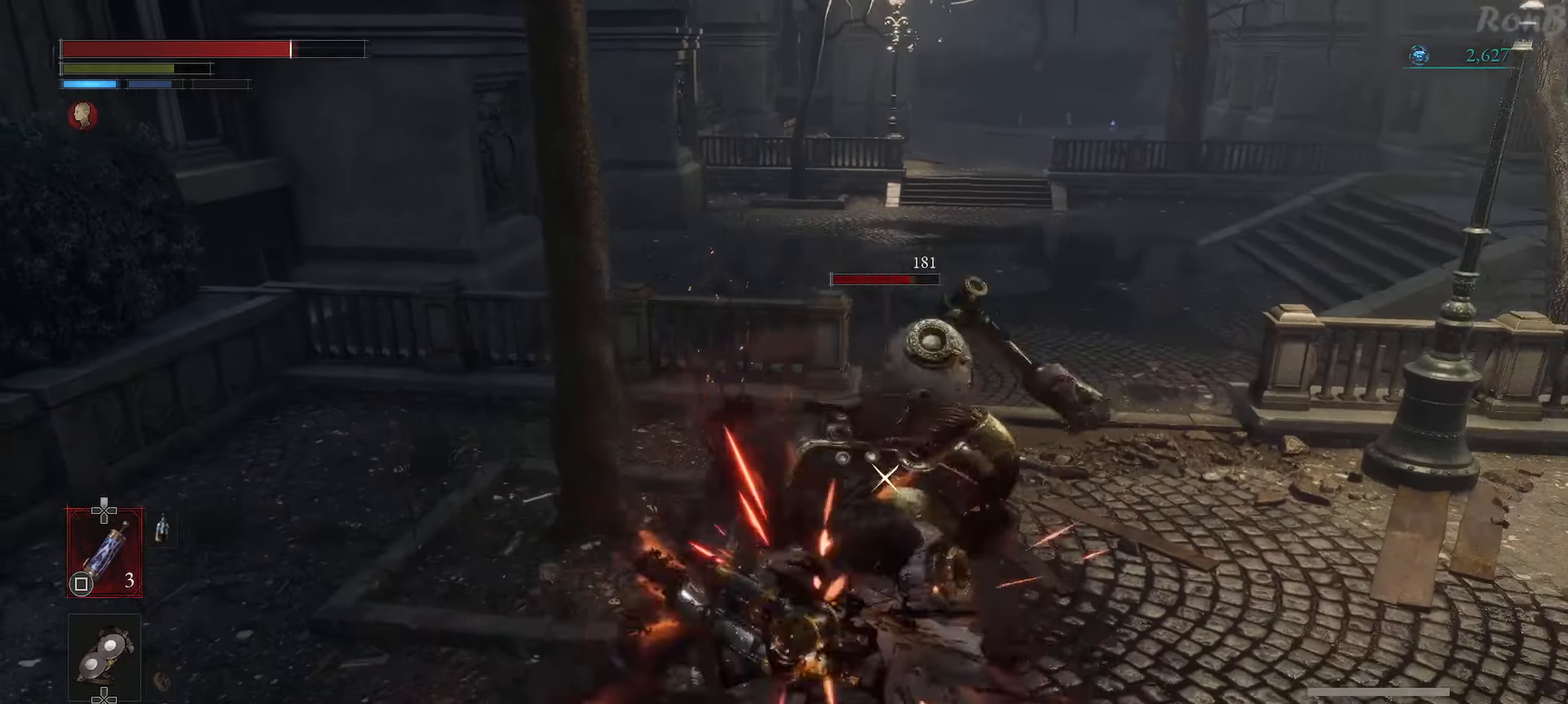
{"buttons": ["DPAD_RIGHT"], "left_stick": "right", "right_stick": "center", "events": [[167, "L1", "up"], [350, "left_stick", "right"], [500, "DPAD_RIGHT", "down"]]}
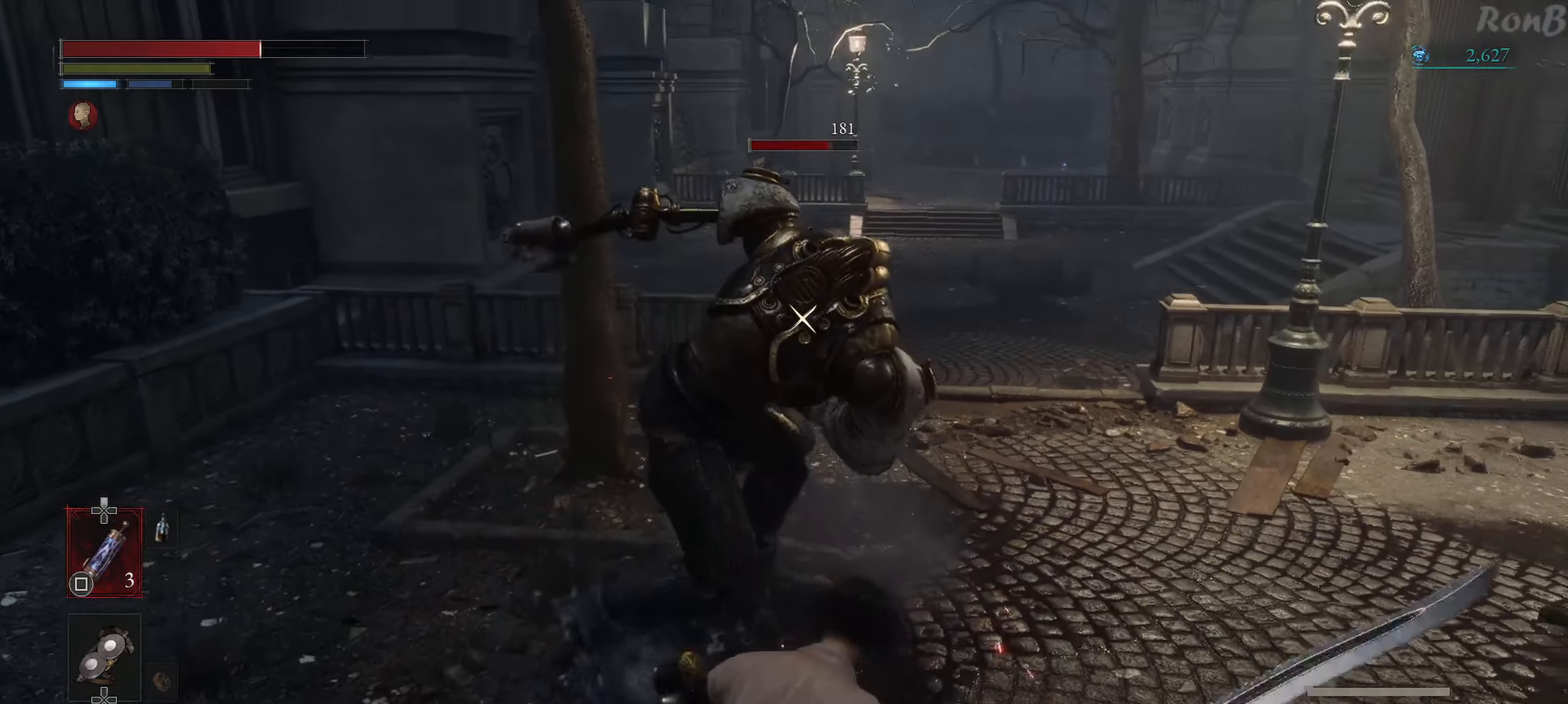
{"buttons": [], "left_stick": "up-right", "right_stick": "center", "events": [[17, "DPAD_RIGHT", "up"], [217, "left_stick", "up-right"]]}
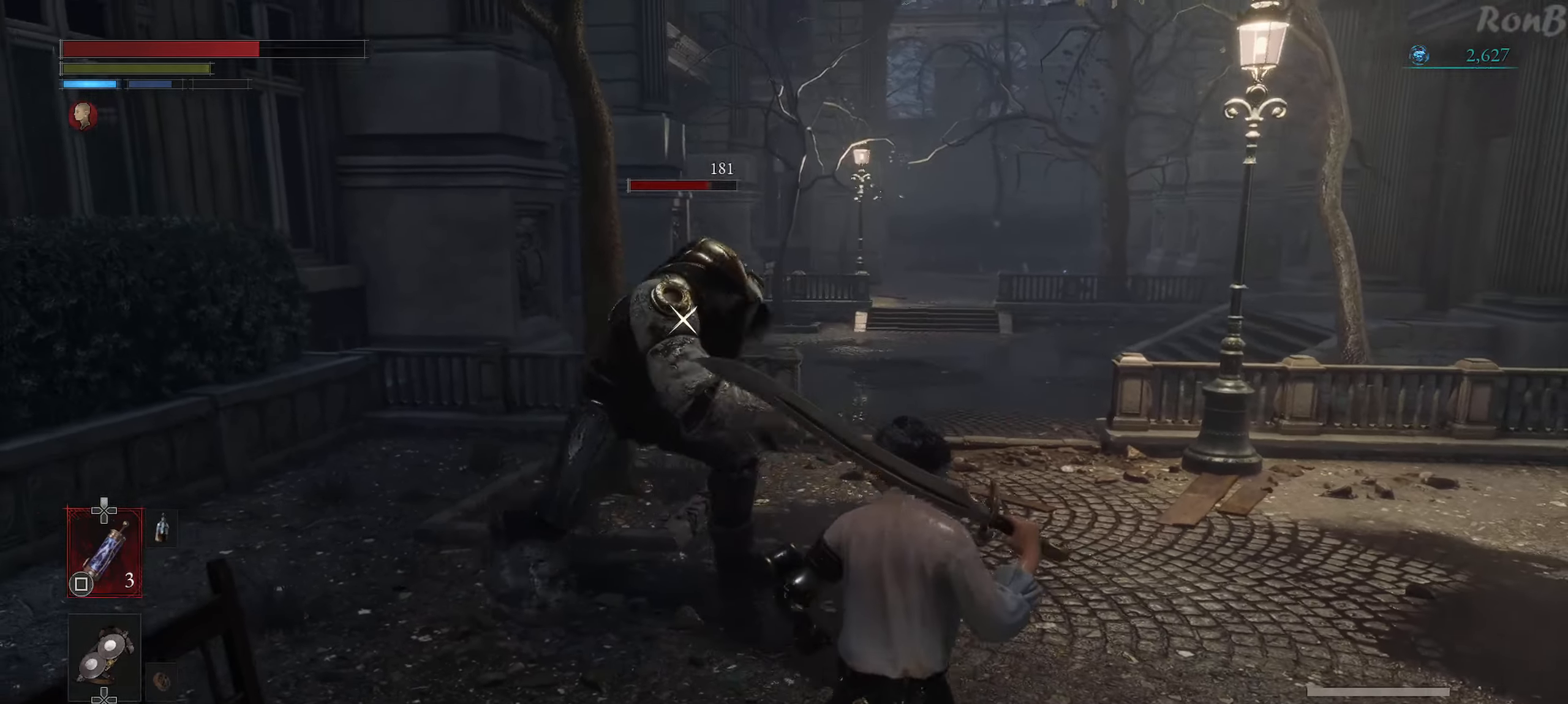
{"buttons": [], "left_stick": "up", "right_stick": "center", "events": [[183, "left_stick", "up"], [200, "CIRCLE", "down"], [383, "CIRCLE", "up"]]}
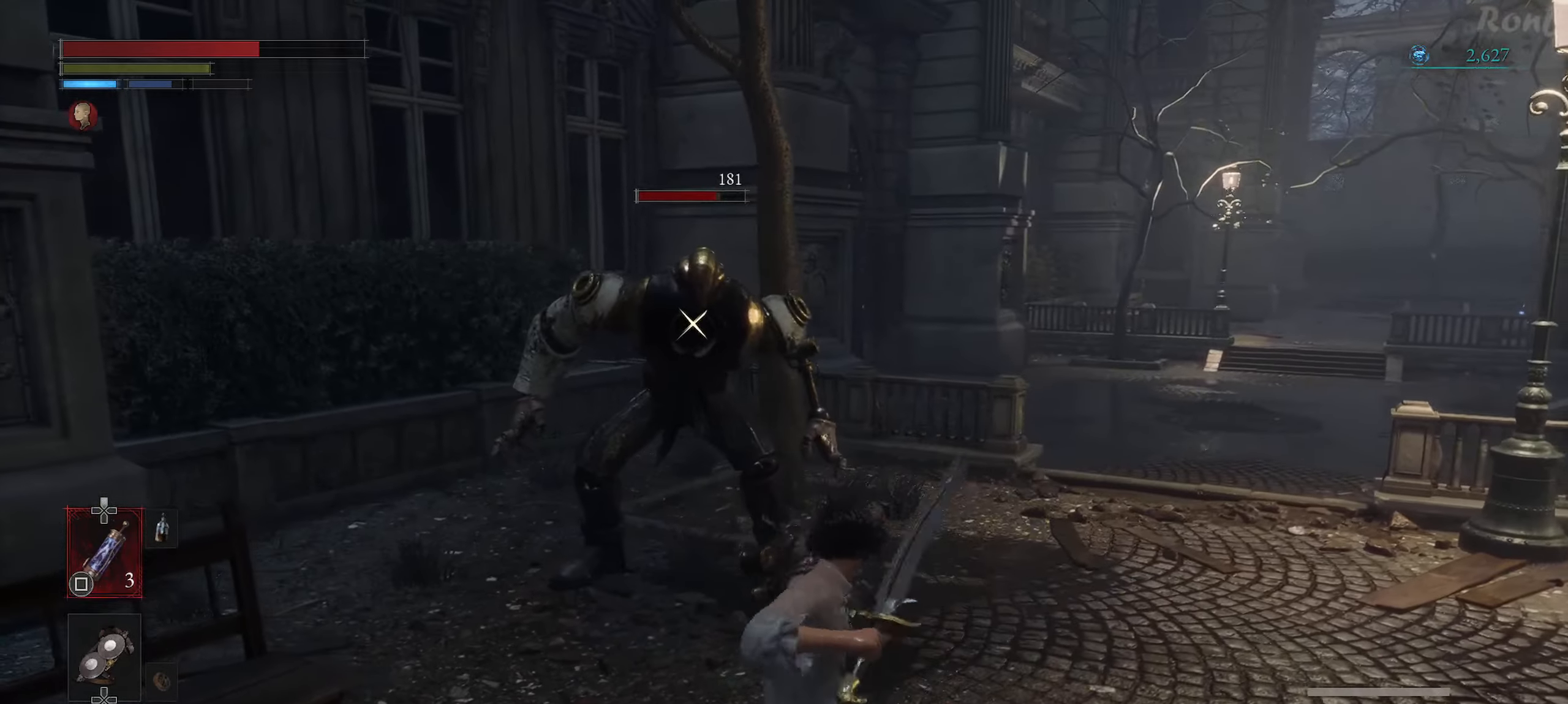
{"buttons": [], "left_stick": "up", "right_stick": "center", "events": []}
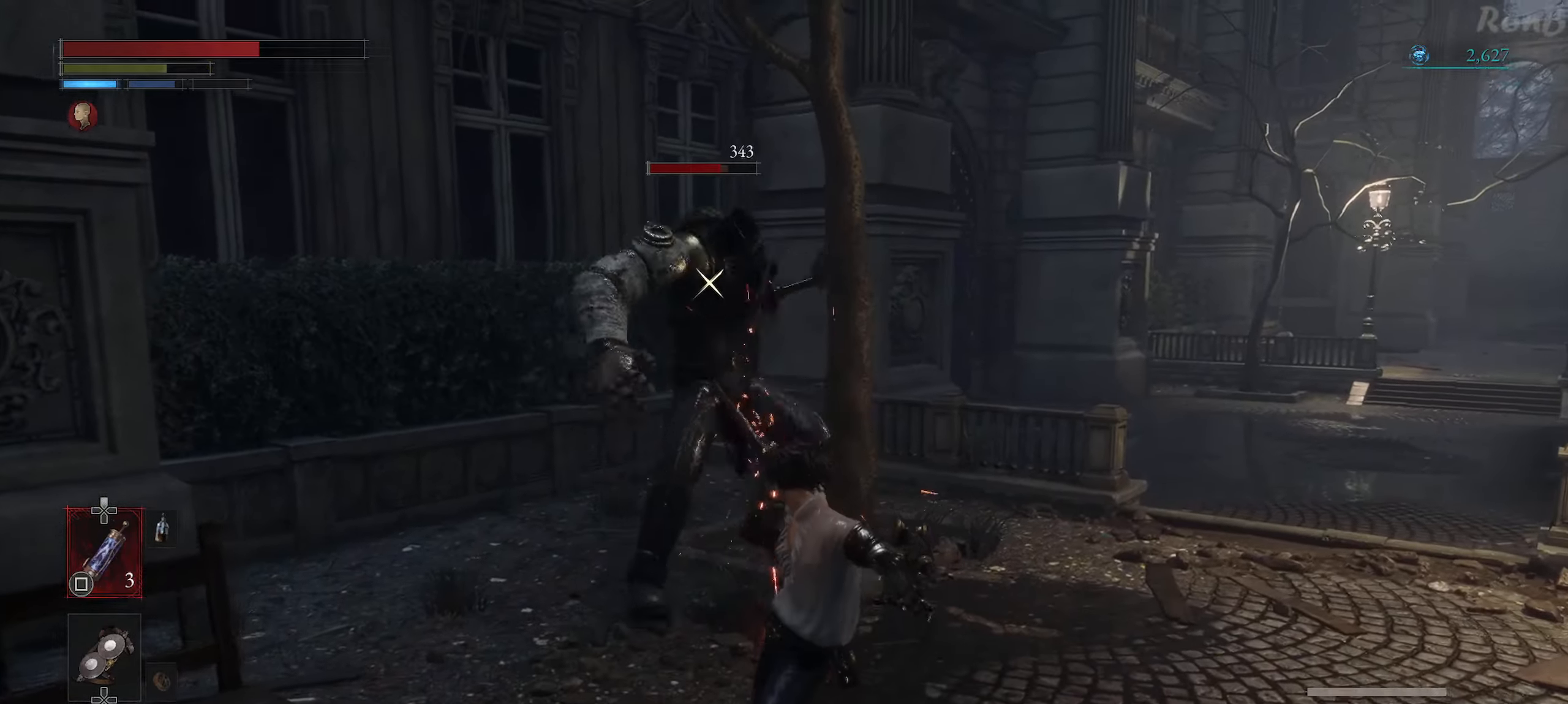
{"buttons": [], "left_stick": "up-right", "right_stick": "center", "events": [[117, "left_stick", "right"], [267, "left_stick", "up-right"]]}
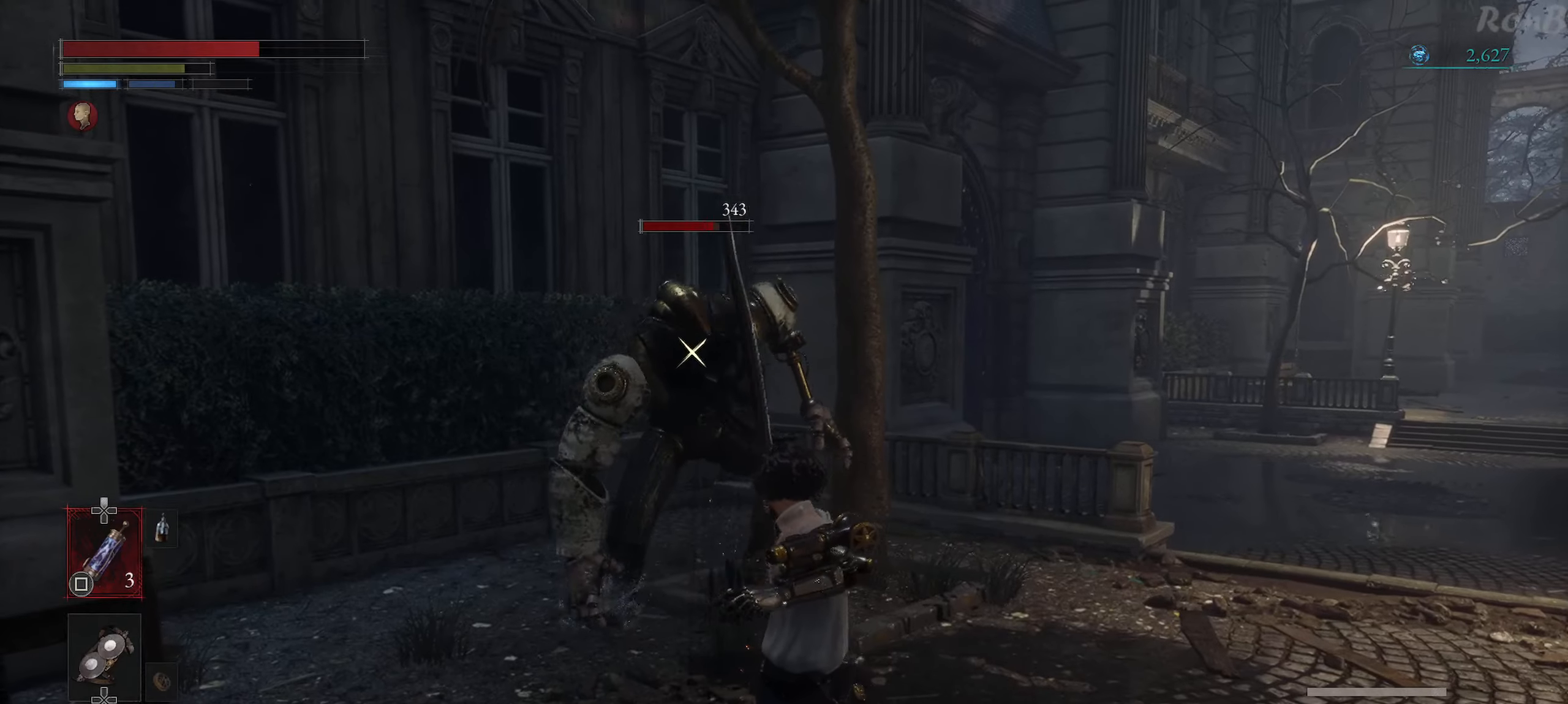
{"buttons": ["CIRCLE"], "left_stick": "up", "right_stick": "center", "events": [[133, "left_stick", "up-left"], [350, "left_stick", "up"], [383, "CIRCLE", "down"]]}
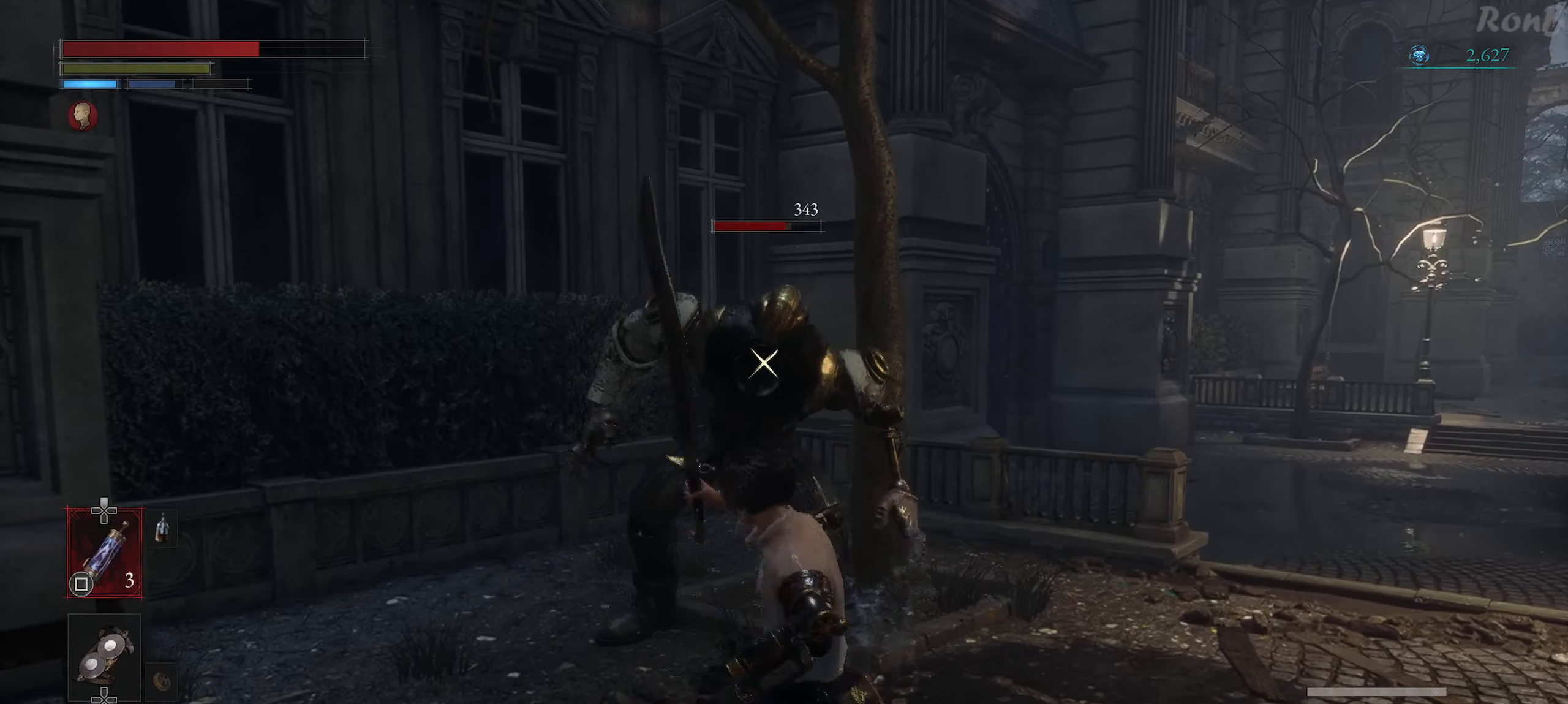
{"buttons": [], "left_stick": "up", "right_stick": "center", "events": [[17, "CIRCLE", "up"]]}
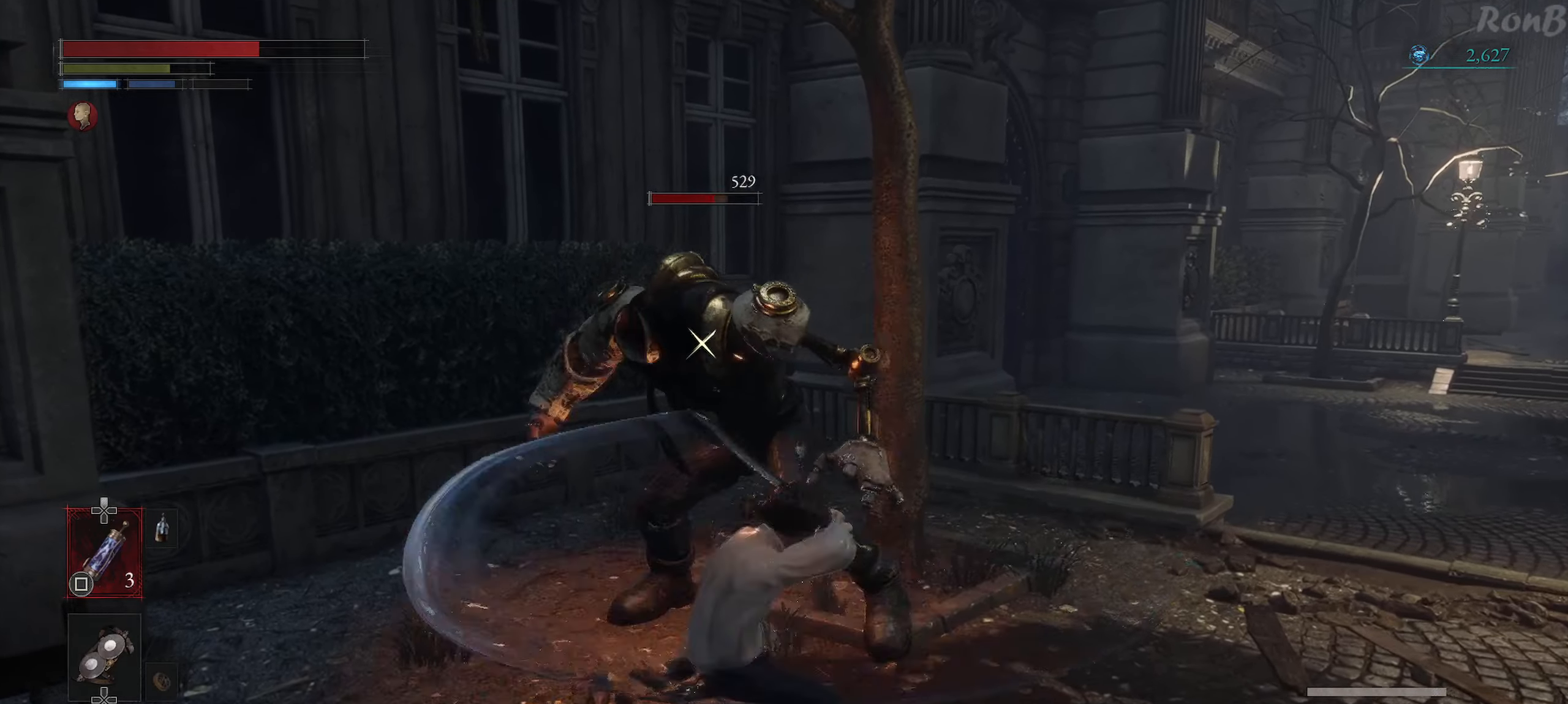
{"buttons": [], "left_stick": "center", "right_stick": "center", "events": [[183, "left_stick", "center"]]}
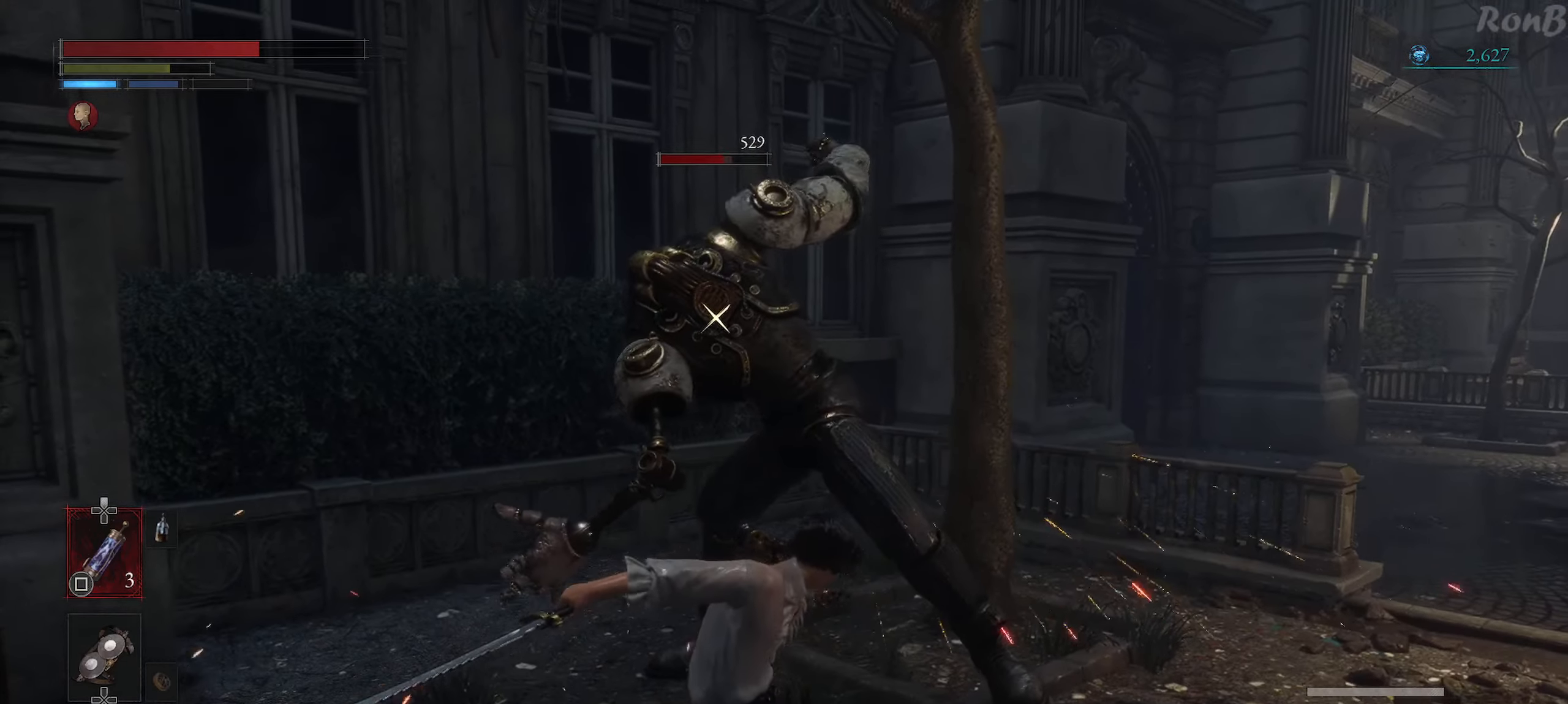
{"buttons": ["L1"], "left_stick": "center", "right_stick": "center", "events": [[200, "L1", "down"]]}
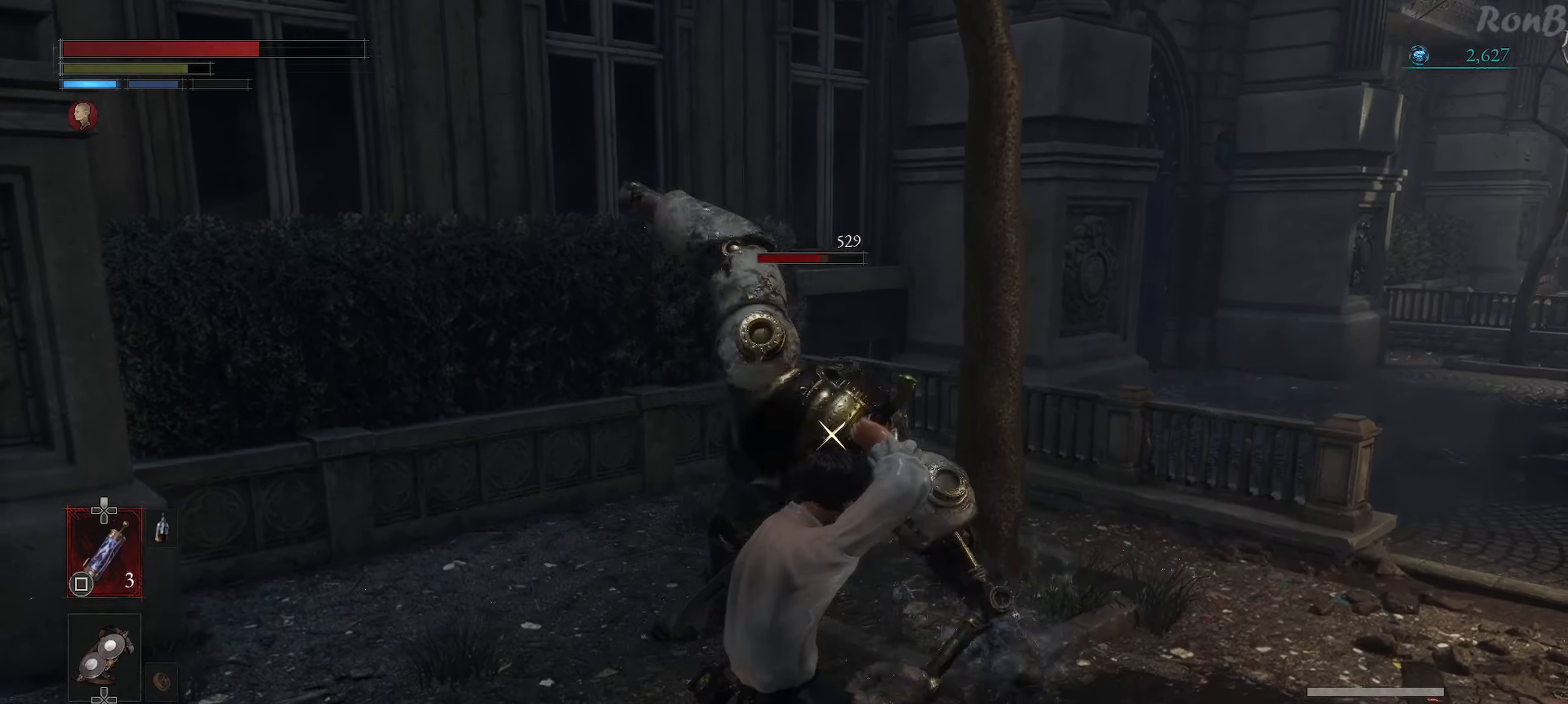
{"buttons": [], "left_stick": "center", "right_stick": "center", "events": [[317, "L1", "up"]]}
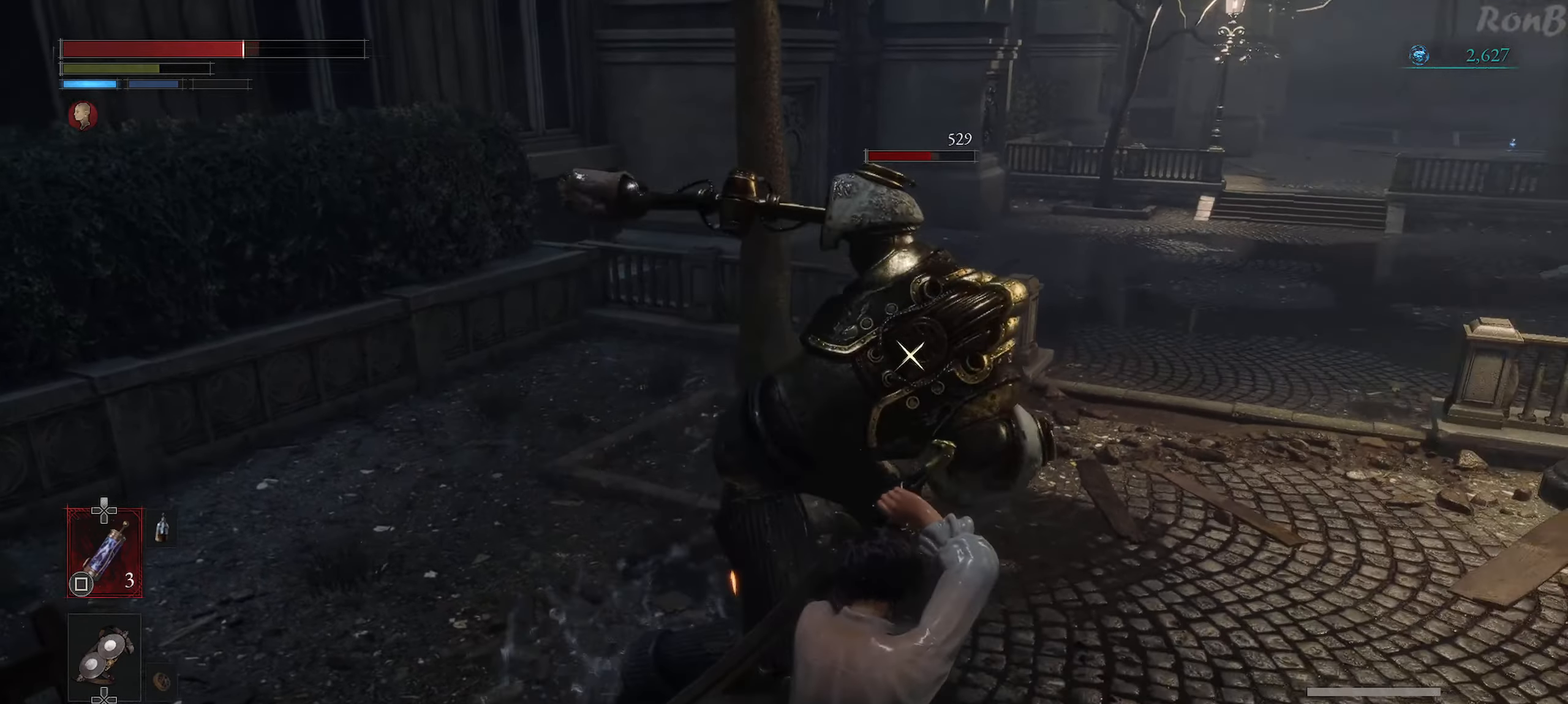
{"buttons": [], "left_stick": "up", "right_stick": "center", "events": [[83, "left_stick", "right"], [167, "CIRCLE", "down"], [167, "left_stick", "up"], [267, "CIRCLE", "up"]]}
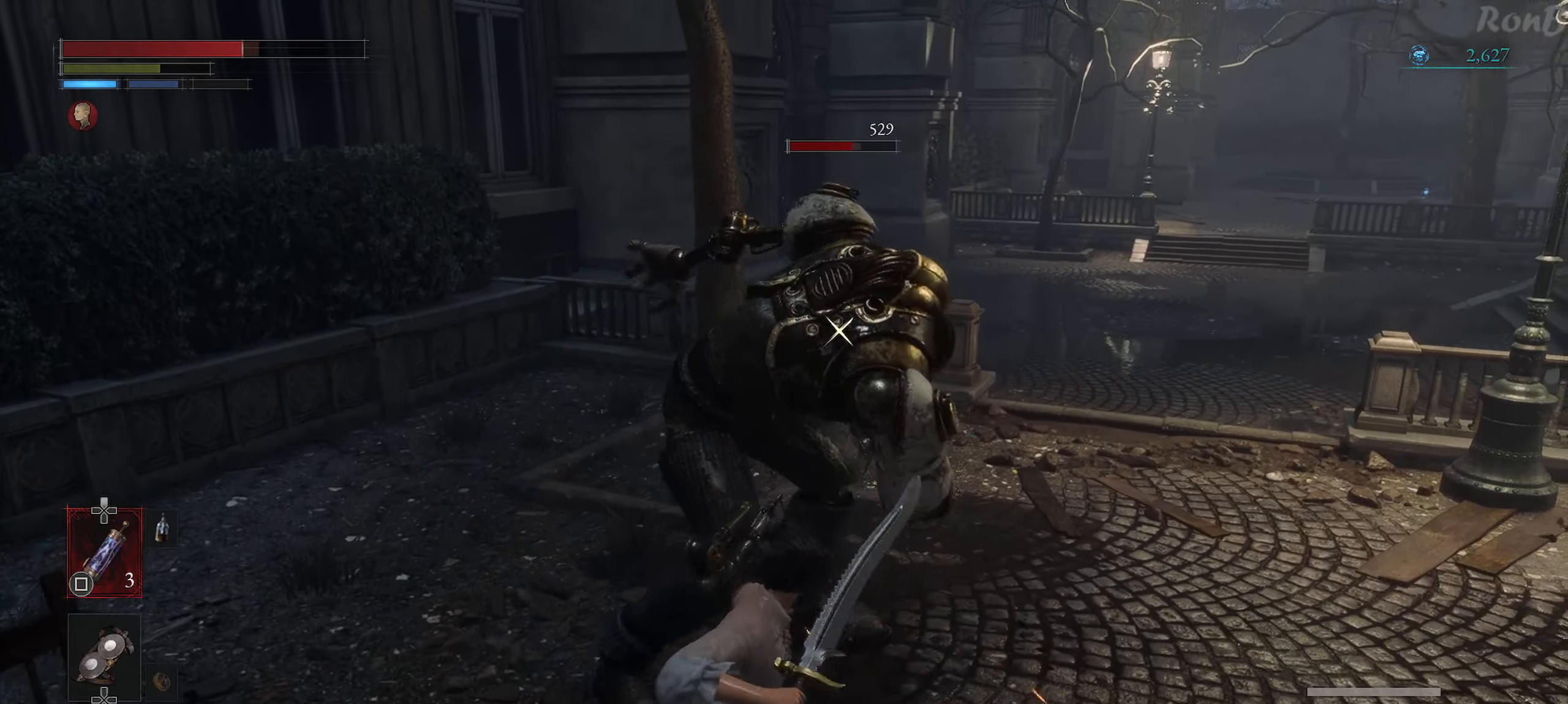
{"buttons": [], "left_stick": "right", "right_stick": "center", "events": [[433, "DPAD_LEFT", "down"], [450, "DPAD_LEFT", "up"], [500, "left_stick", "right"]]}
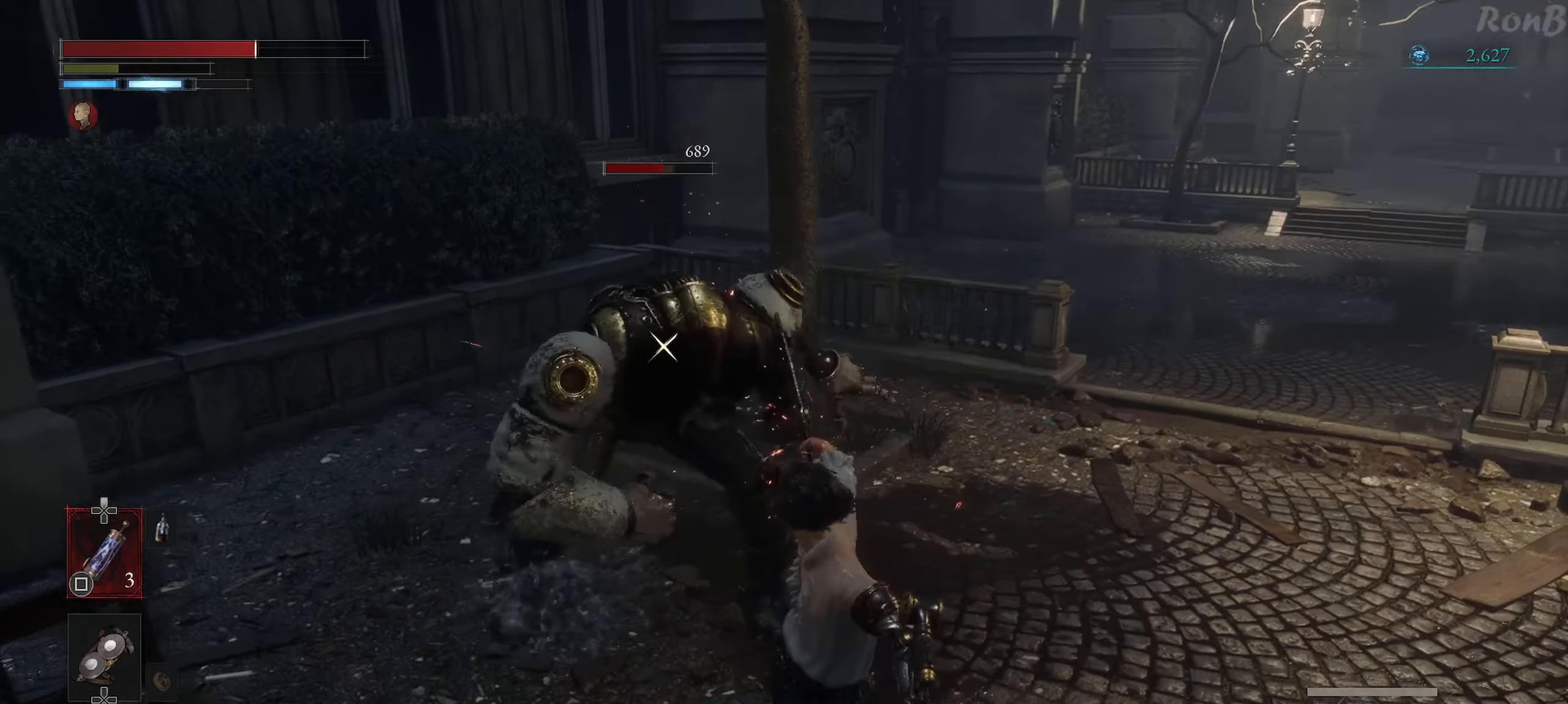
{"buttons": [], "left_stick": "up-right", "right_stick": "center", "events": [[183, "left_stick", "up"], [383, "left_stick", "up-right"]]}
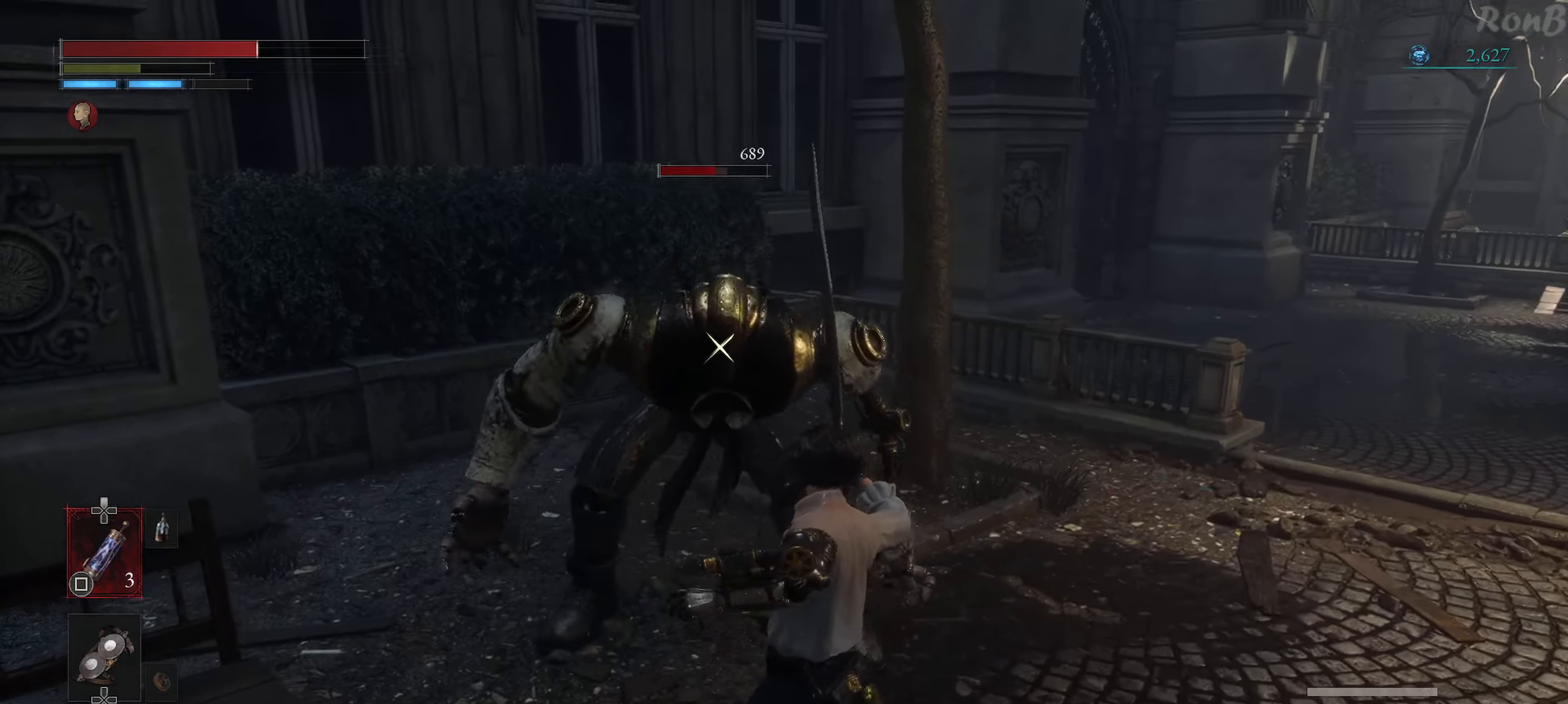
{"buttons": [], "left_stick": "up-right", "right_stick": "center", "events": [[217, "left_stick", "right"], [350, "left_stick", "up-right"]]}
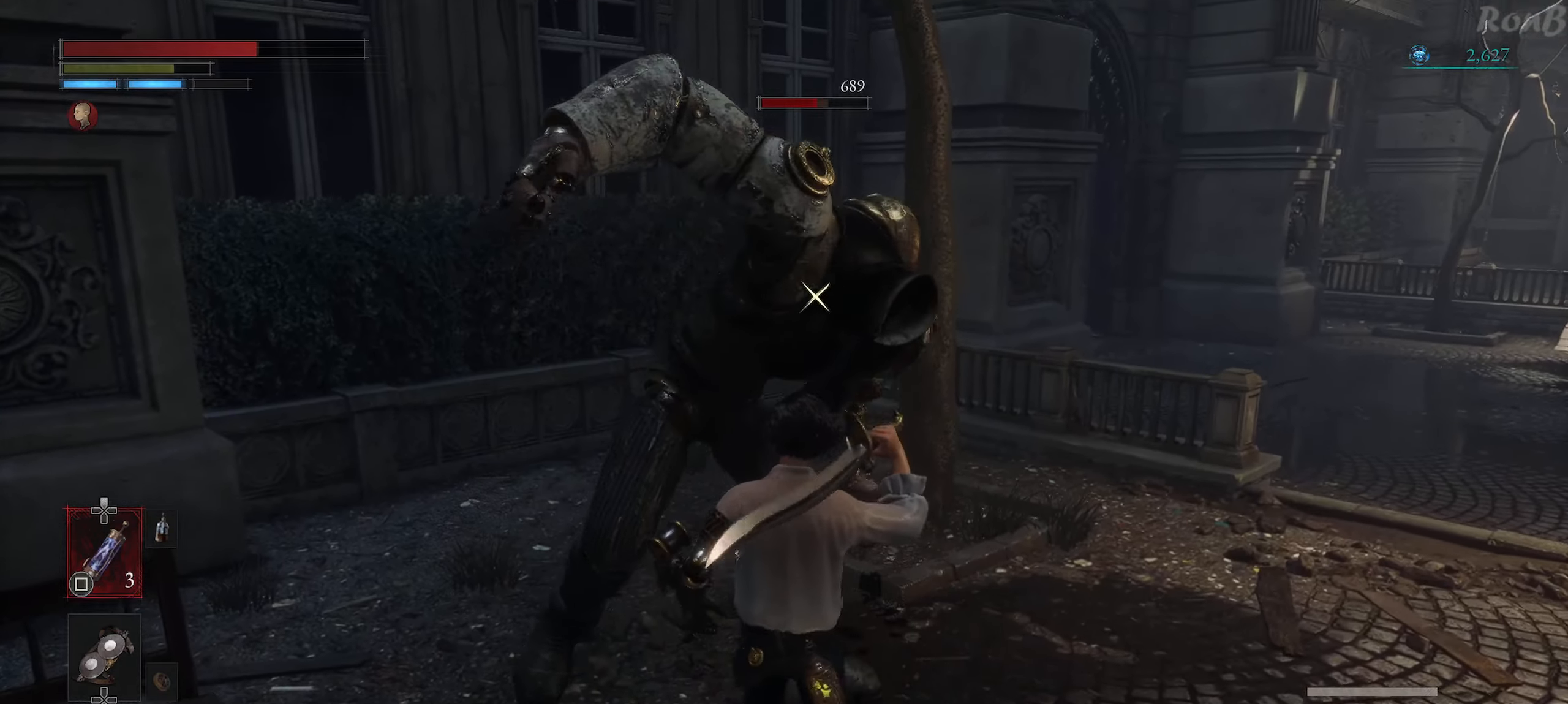
{"buttons": ["L1"], "left_stick": "up", "right_stick": "center", "events": [[167, "L1", "down"], [183, "left_stick", "up"]]}
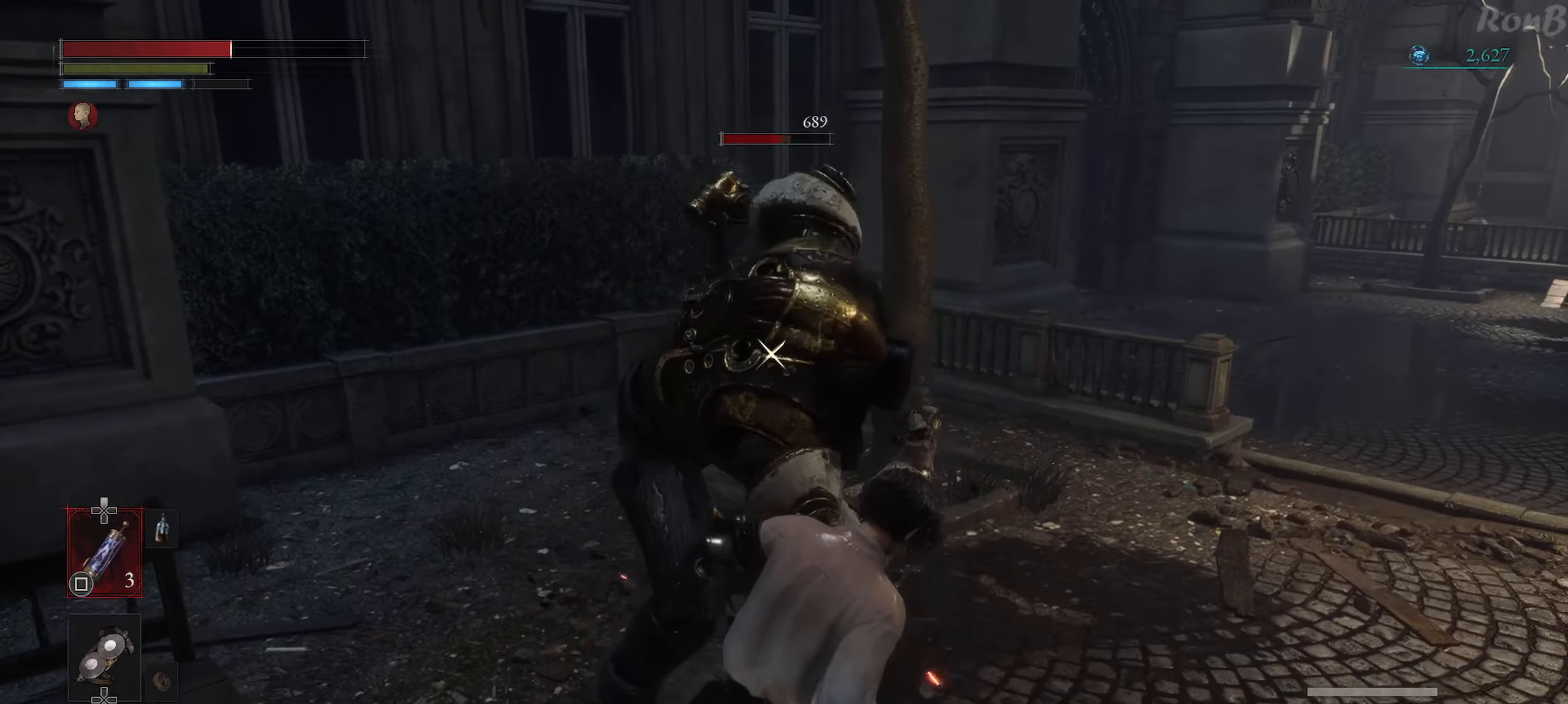
{"buttons": ["L1"], "left_stick": "right", "right_stick": "center", "events": [[50, "L1", "up"], [50, "left_stick", "right"], [217, "left_stick", "down-right"], [383, "L1", "down"], [383, "left_stick", "right"]]}
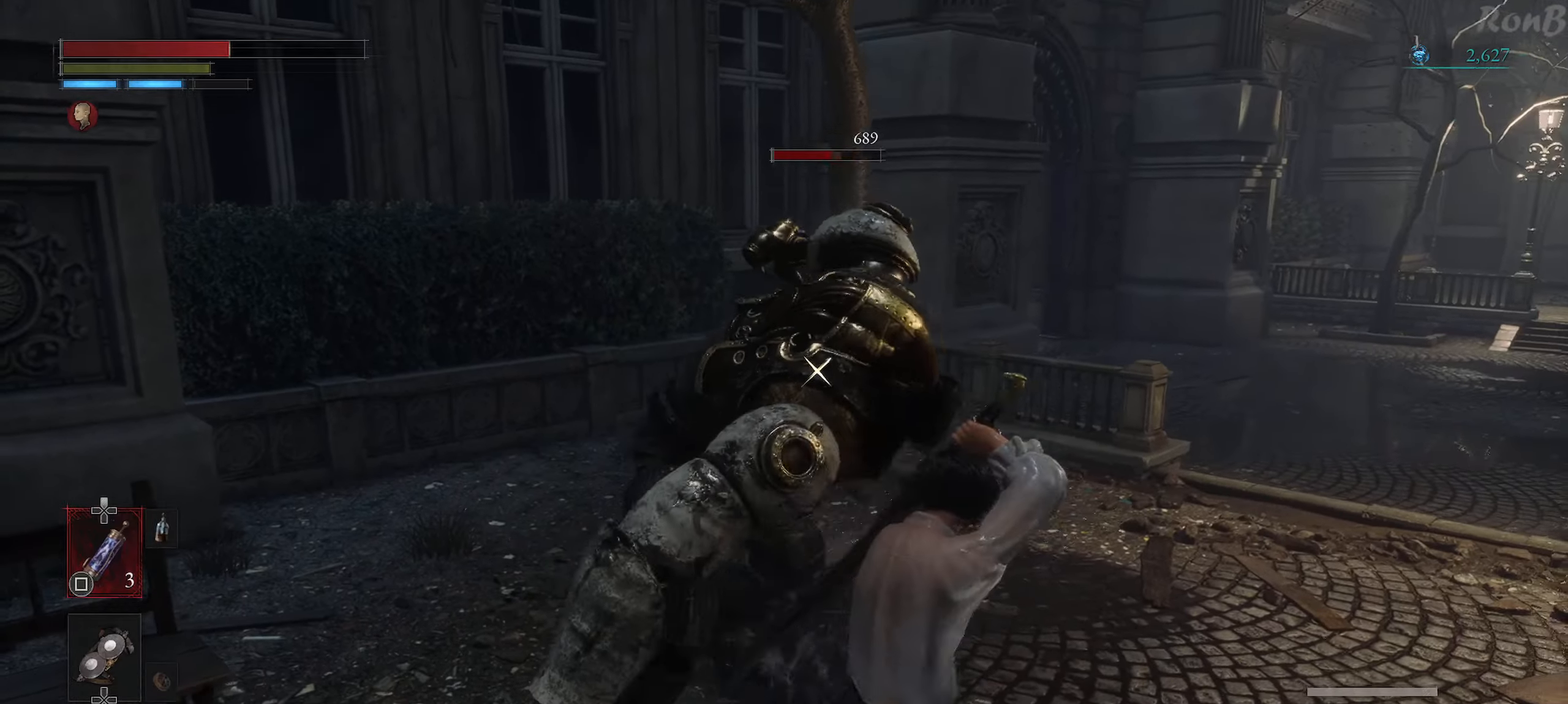
{"buttons": ["L1"], "left_stick": "up-right", "right_stick": "center", "events": [[67, "left_stick", "up-right"]]}
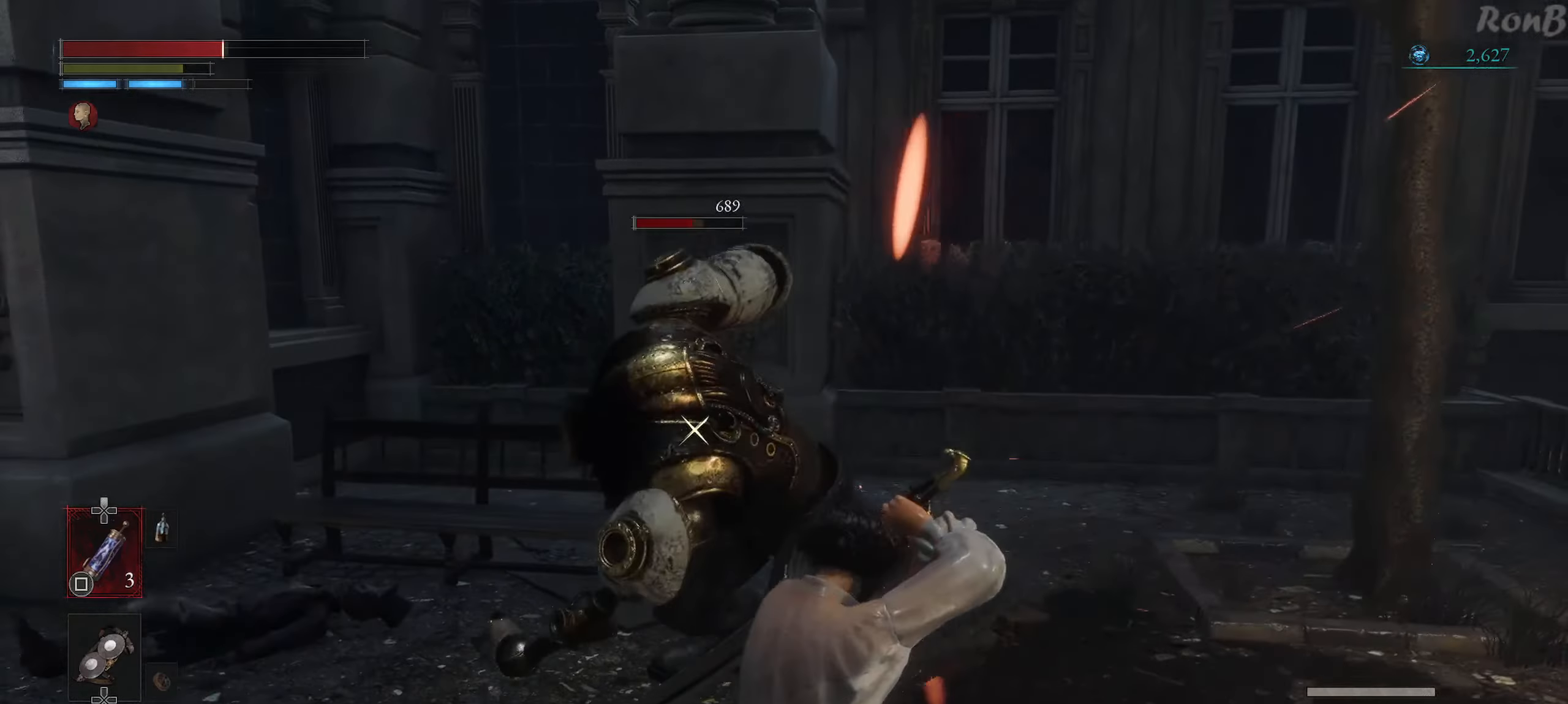
{"buttons": [], "left_stick": "up-right", "right_stick": "center", "events": [[150, "L1", "up"], [250, "CIRCLE", "down"], [367, "CIRCLE", "up"]]}
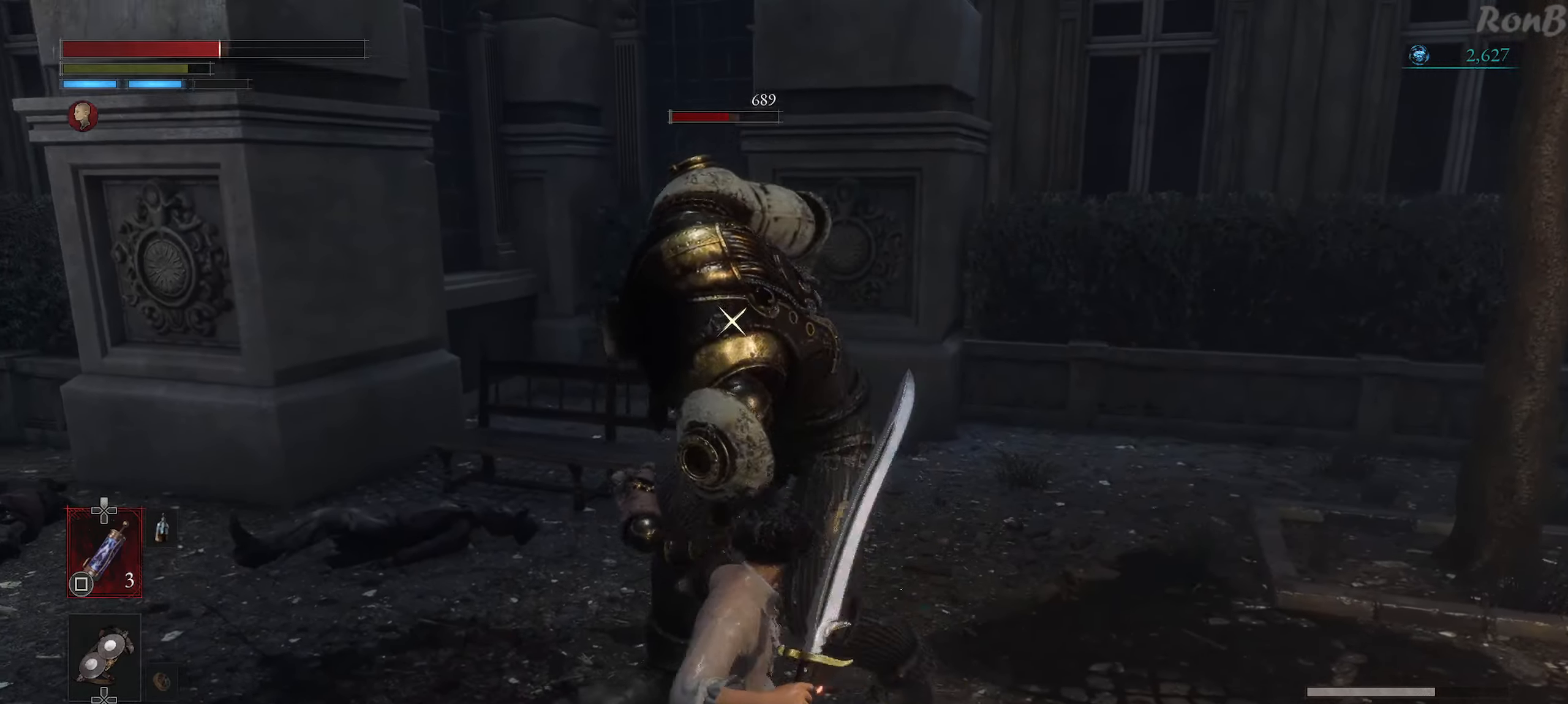
{"buttons": [], "left_stick": "up", "right_stick": "center", "events": [[17, "left_stick", "up"]]}